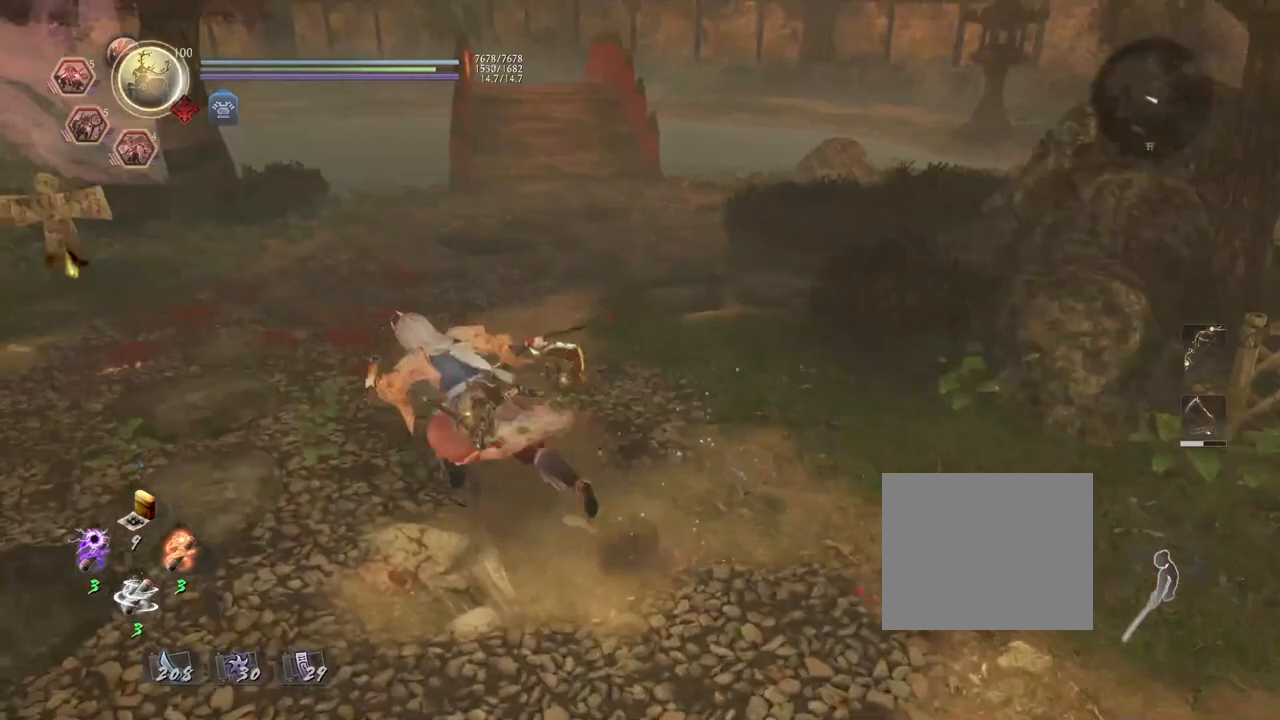
Gameplay with a controller (PlayStation layout); each line is a JSON object with the inputs held at the frame after it. "events" lists button and stick changes between this image and that frame as [ms after this image, input, new state], when the widget could be followed in between.
{"buttons": ["CROSS"], "left_stick": "up-left", "right_stick": "down-left", "events": [[300, "right_stick", "down-left"]]}
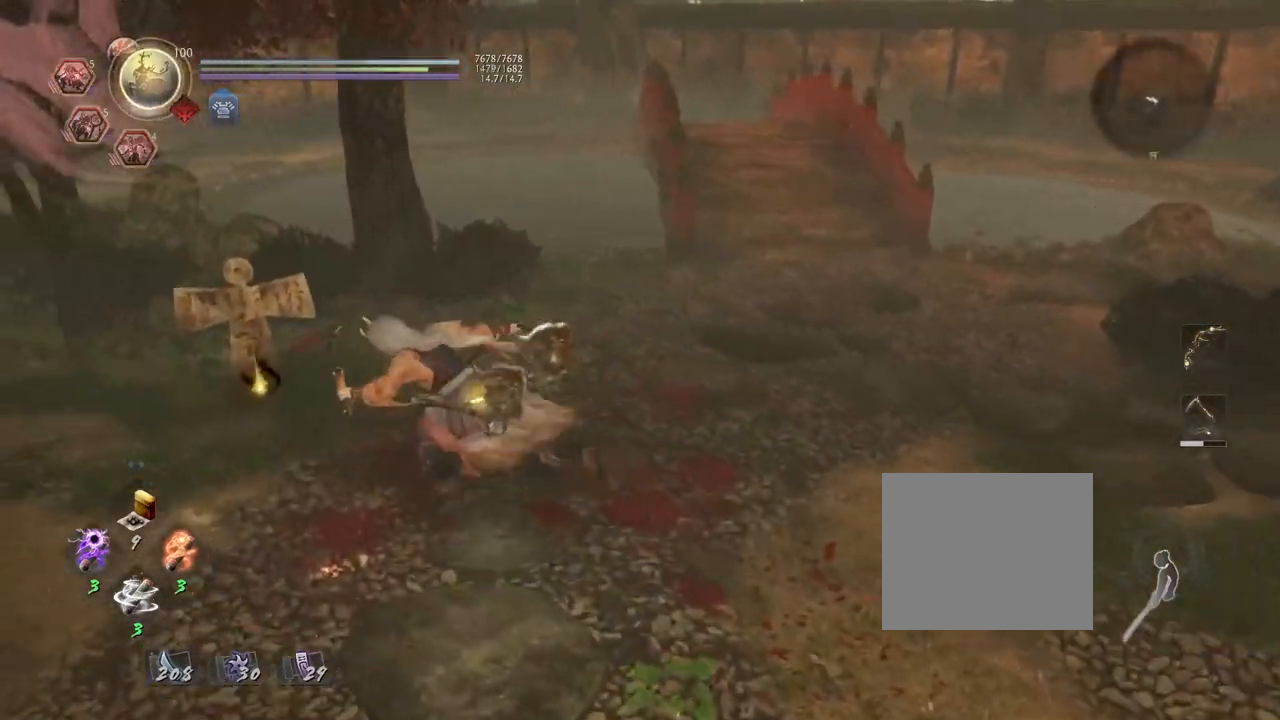
{"buttons": ["CIRCLE"], "left_stick": "center", "right_stick": "center", "events": [[67, "CROSS", "up"], [150, "left_stick", "center"], [150, "right_stick", "center"], [200, "CIRCLE", "down"]]}
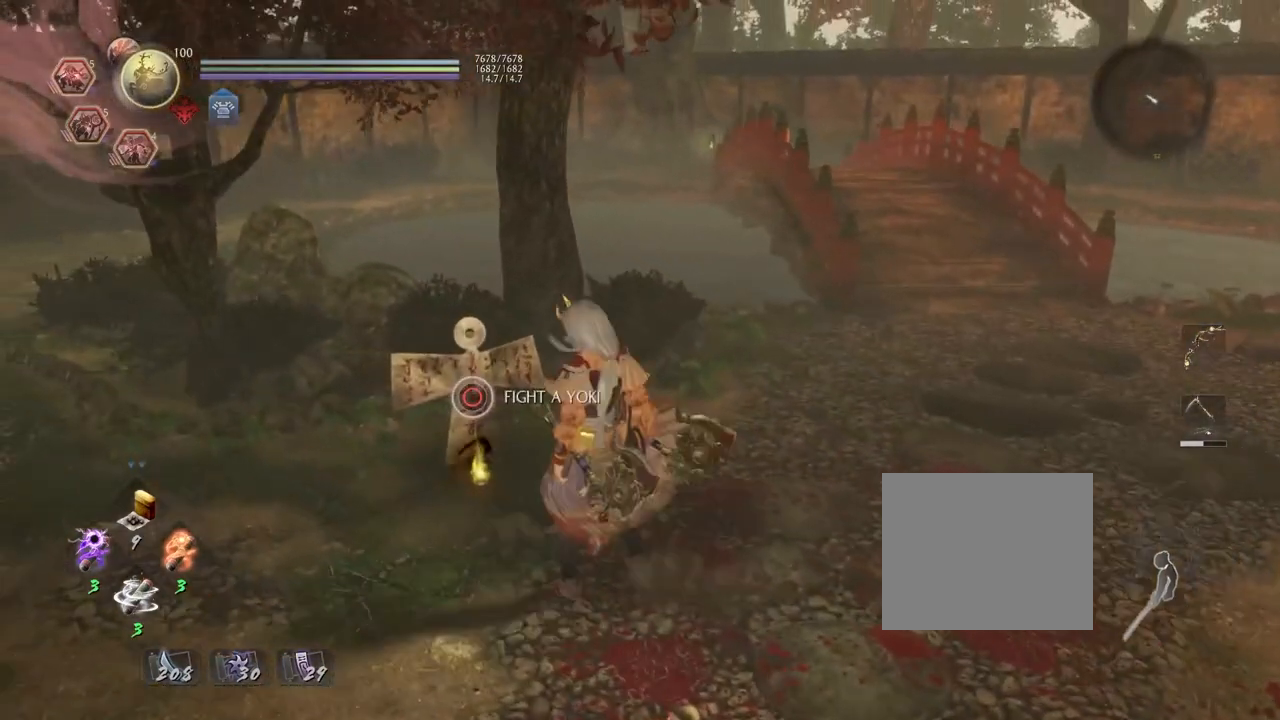
{"buttons": [], "left_stick": "down", "right_stick": "center", "events": [[283, "CIRCLE", "up"], [350, "left_stick", "down"]]}
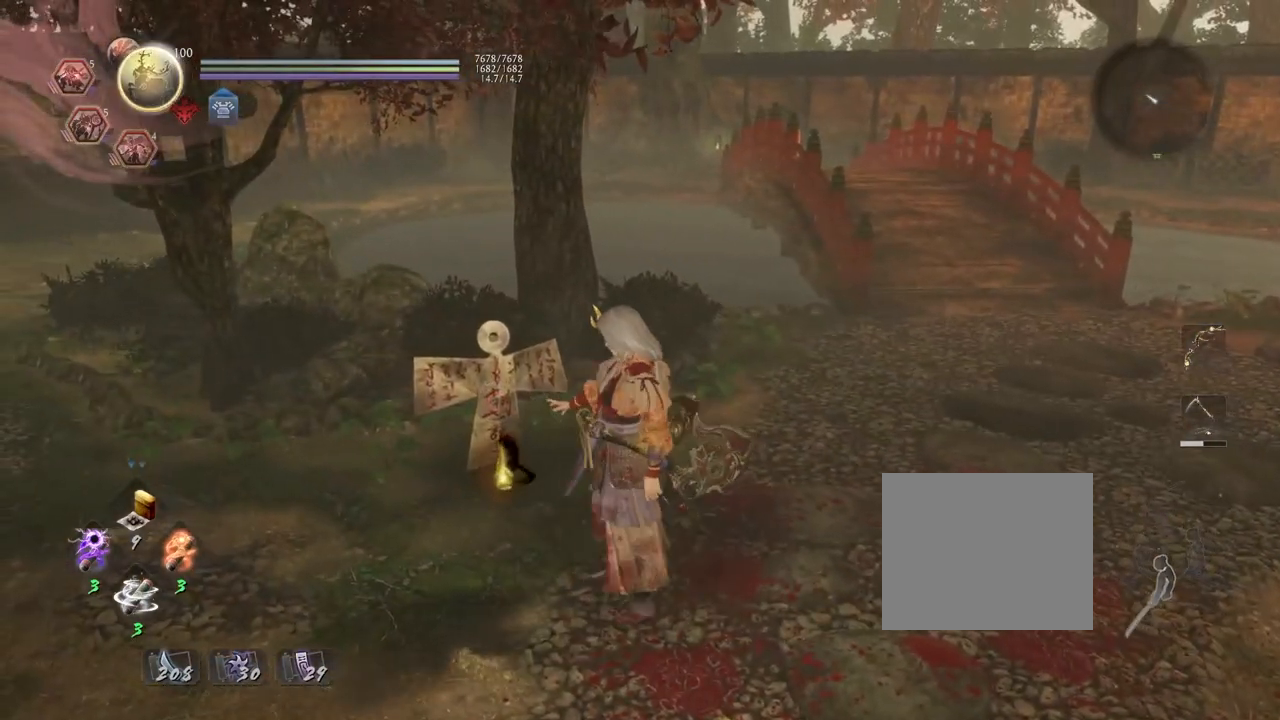
{"buttons": [], "left_stick": "down", "right_stick": "center", "events": [[383, "R3", "down"], [500, "R3", "up"]]}
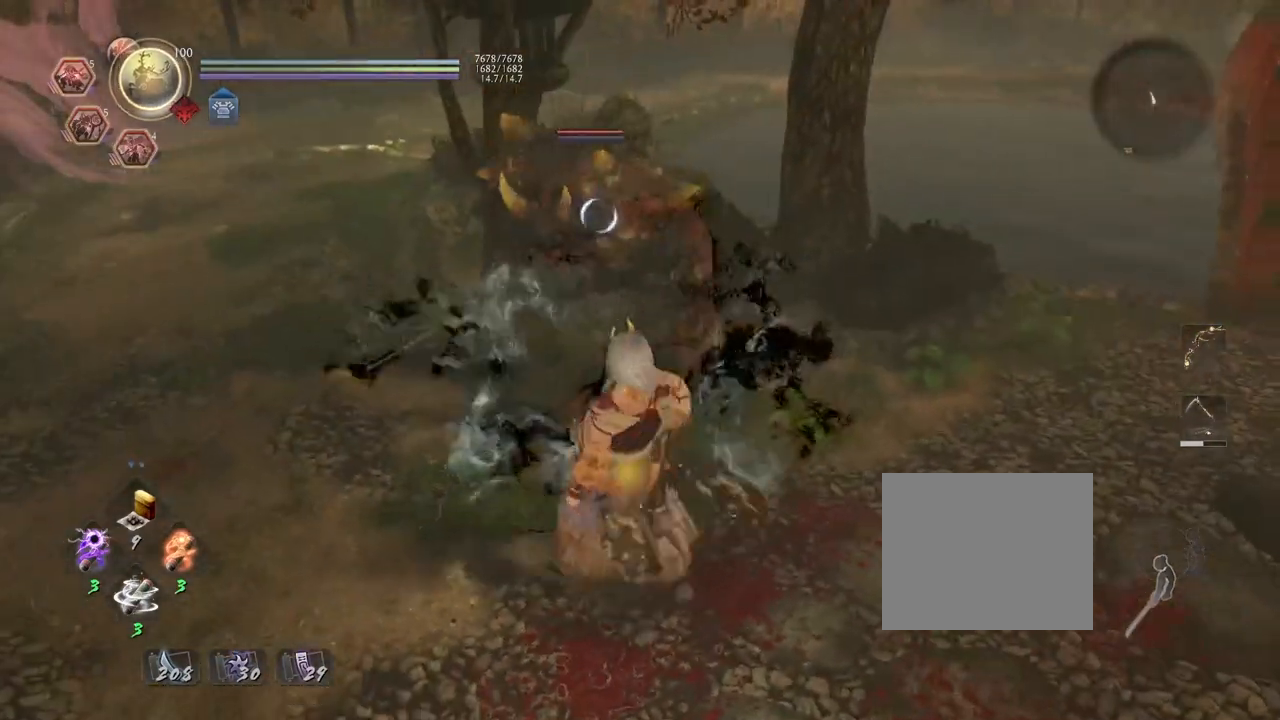
{"buttons": ["CROSS"], "left_stick": "down", "right_stick": "center", "events": [[17, "right_stick", "up"], [67, "right_stick", "center"], [133, "L1", "down"], [200, "CROSS", "down"], [300, "L1", "up"]]}
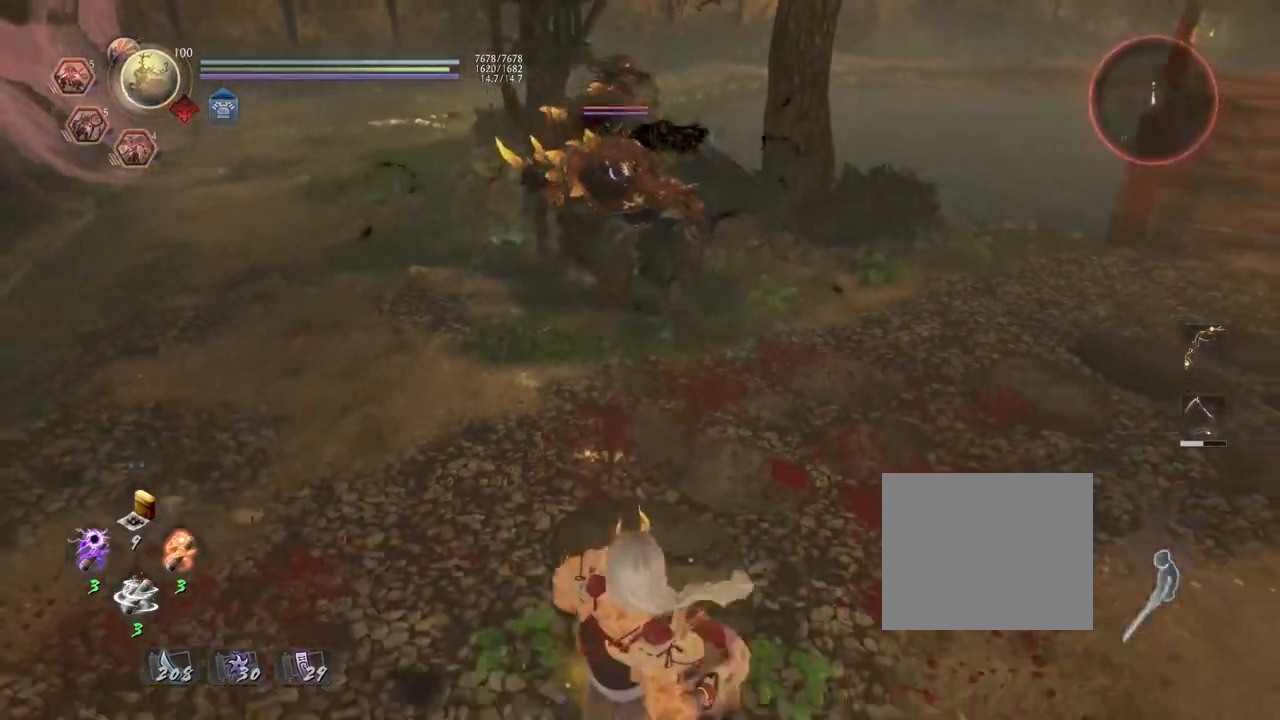
{"buttons": [], "left_stick": "center", "right_stick": "center", "events": [[167, "CROSS", "up"], [383, "left_stick", "left"], [500, "left_stick", "center"]]}
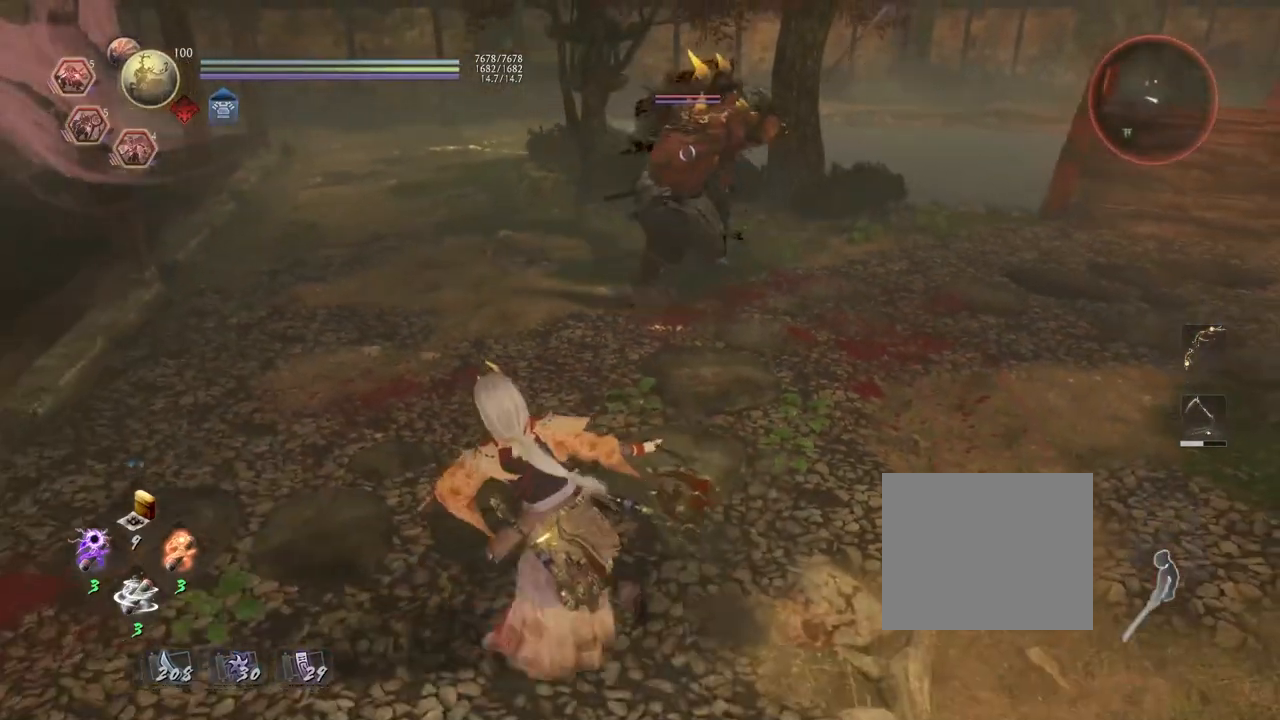
{"buttons": [], "left_stick": "up-right", "right_stick": "center", "events": [[283, "left_stick", "up-right"]]}
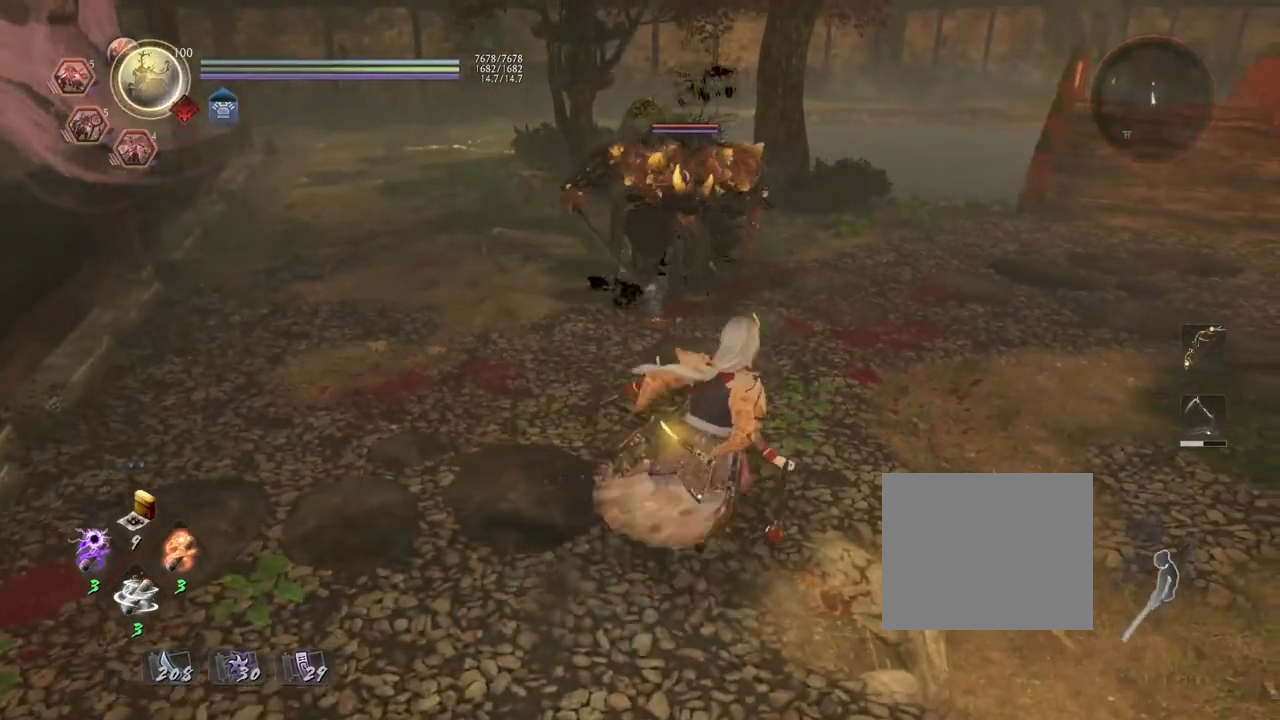
{"buttons": [], "left_stick": "down", "right_stick": "center", "events": [[67, "left_stick", "down-right"], [483, "left_stick", "down"]]}
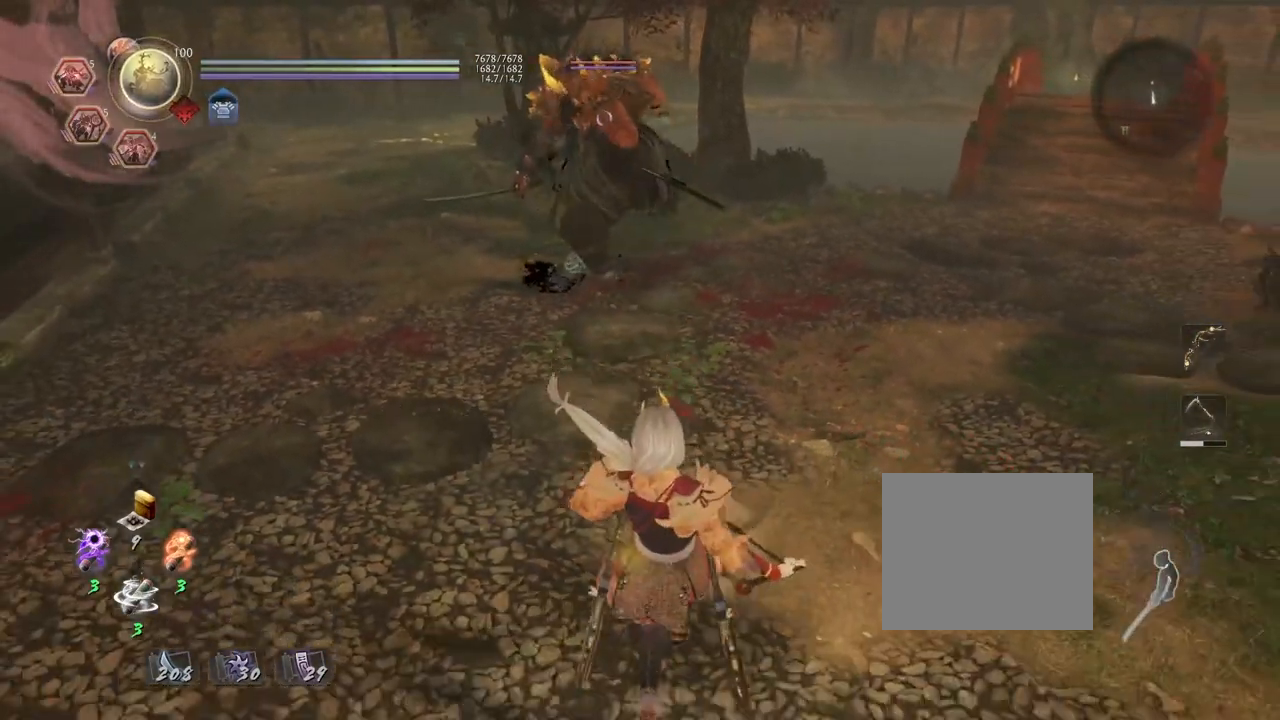
{"buttons": ["SQUARE"], "left_stick": "center", "right_stick": "center", "events": [[317, "left_stick", "center"], [367, "SQUARE", "down"]]}
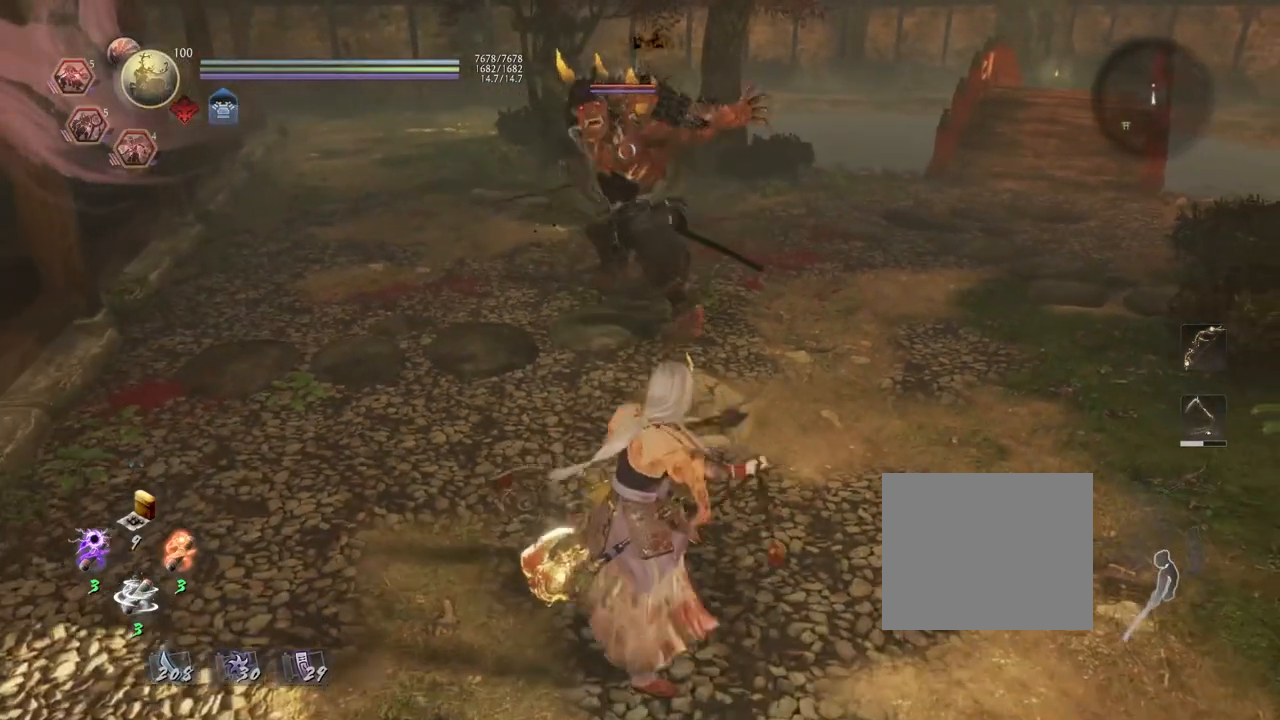
{"buttons": ["SQUARE"], "left_stick": "center", "right_stick": "center", "events": []}
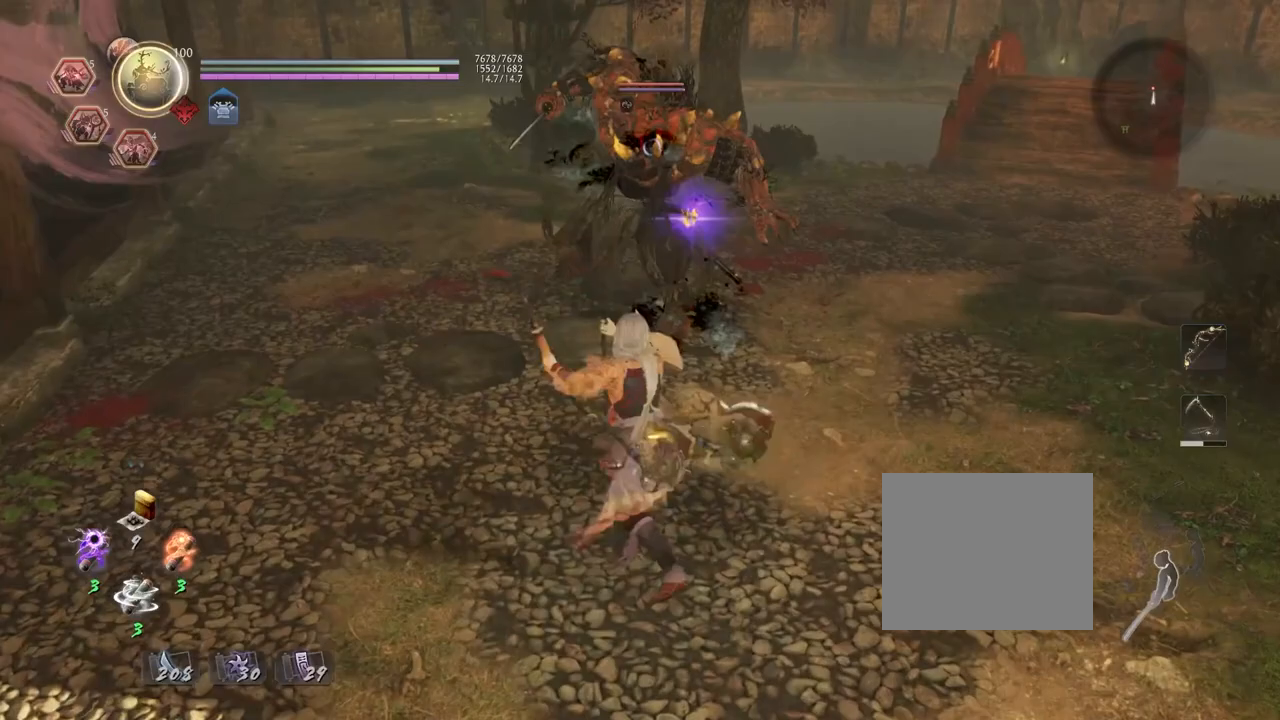
{"buttons": ["SQUARE", "R2"], "left_stick": "center", "right_stick": "center", "events": [[133, "SQUARE", "up"], [467, "R2", "down"], [500, "SQUARE", "down"]]}
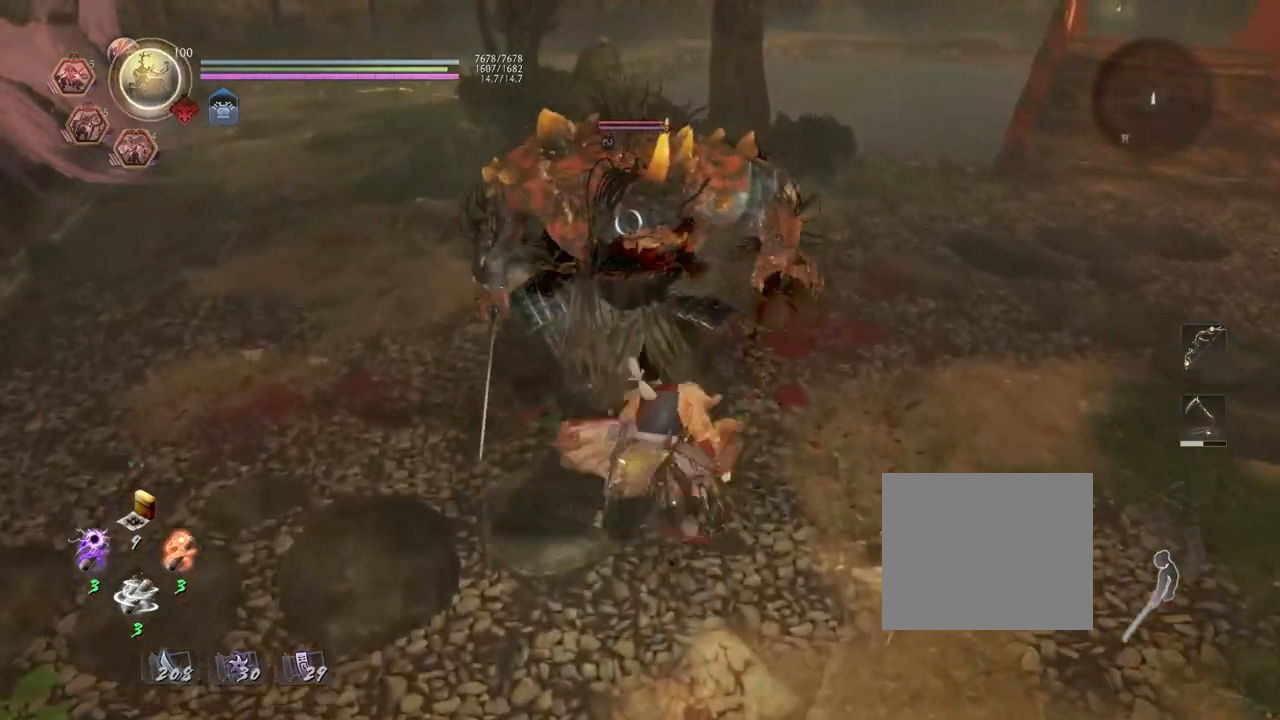
{"buttons": [], "left_stick": "center", "right_stick": "center", "events": [[117, "SQUARE", "up"], [200, "SQUARE", "down"], [283, "SQUARE", "up"], [317, "R2", "up"]]}
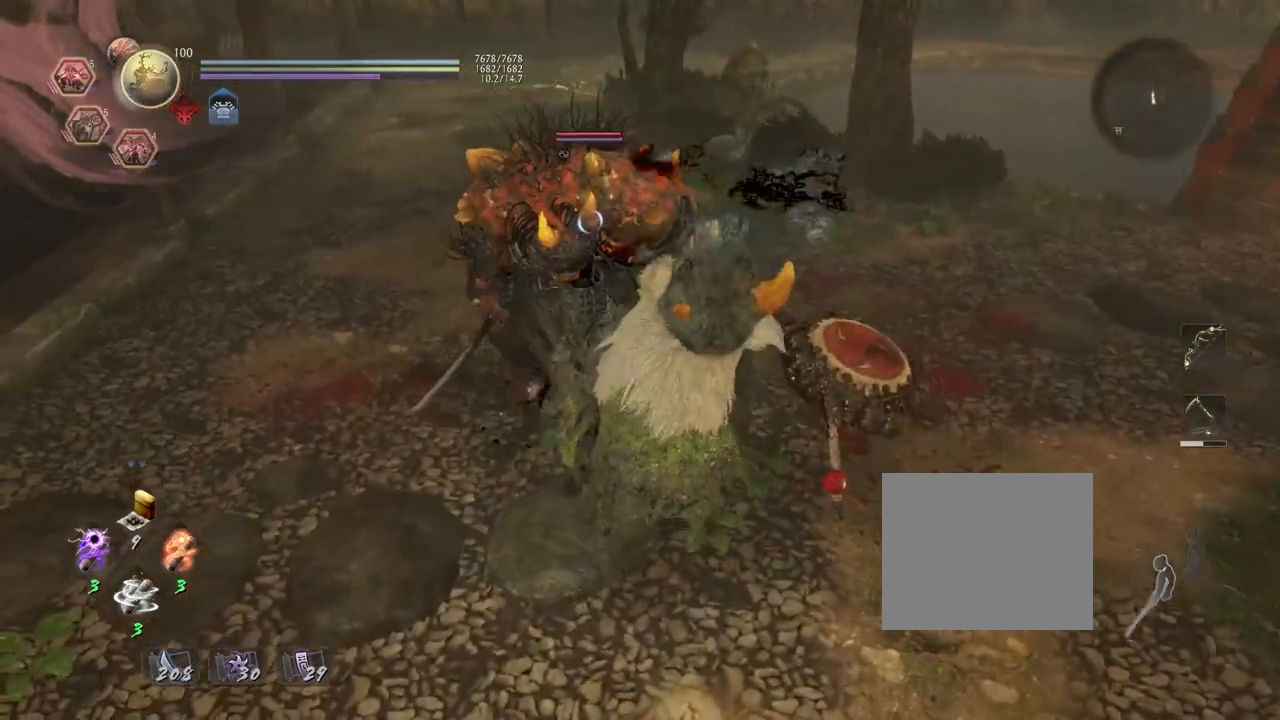
{"buttons": [], "left_stick": "center", "right_stick": "center", "events": []}
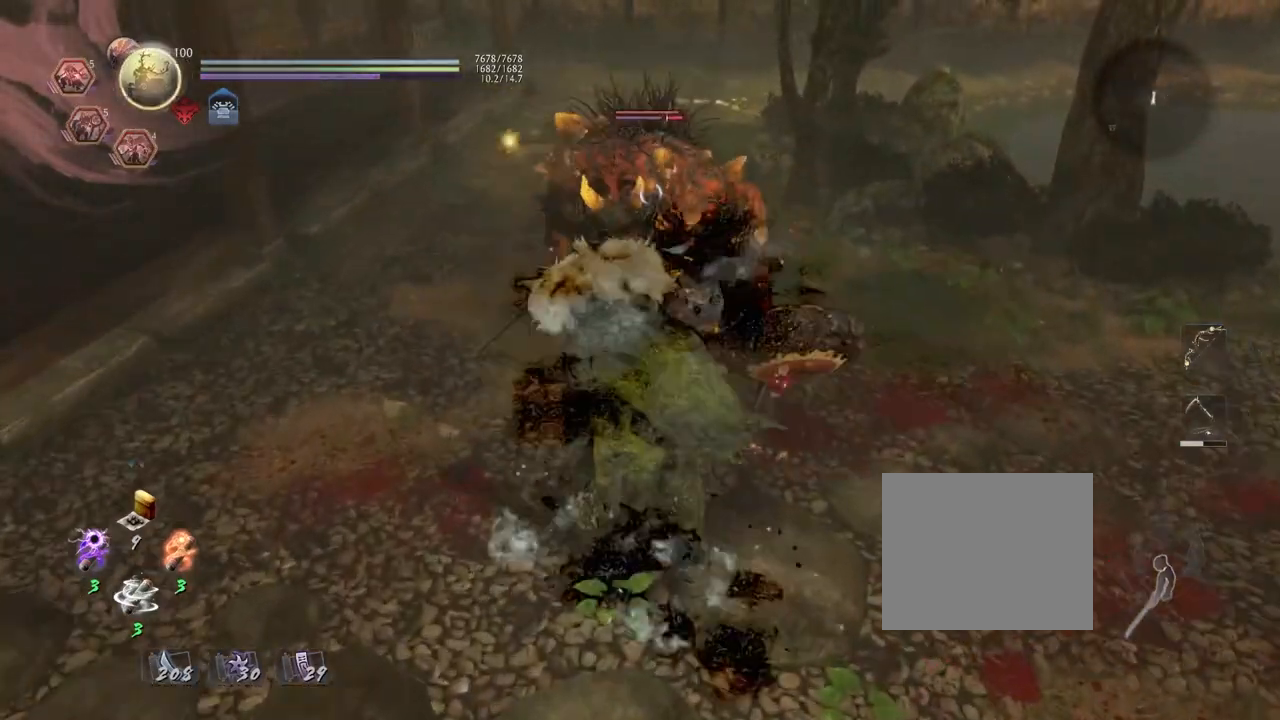
{"buttons": [], "left_stick": "down", "right_stick": "center", "events": [[350, "left_stick", "down"]]}
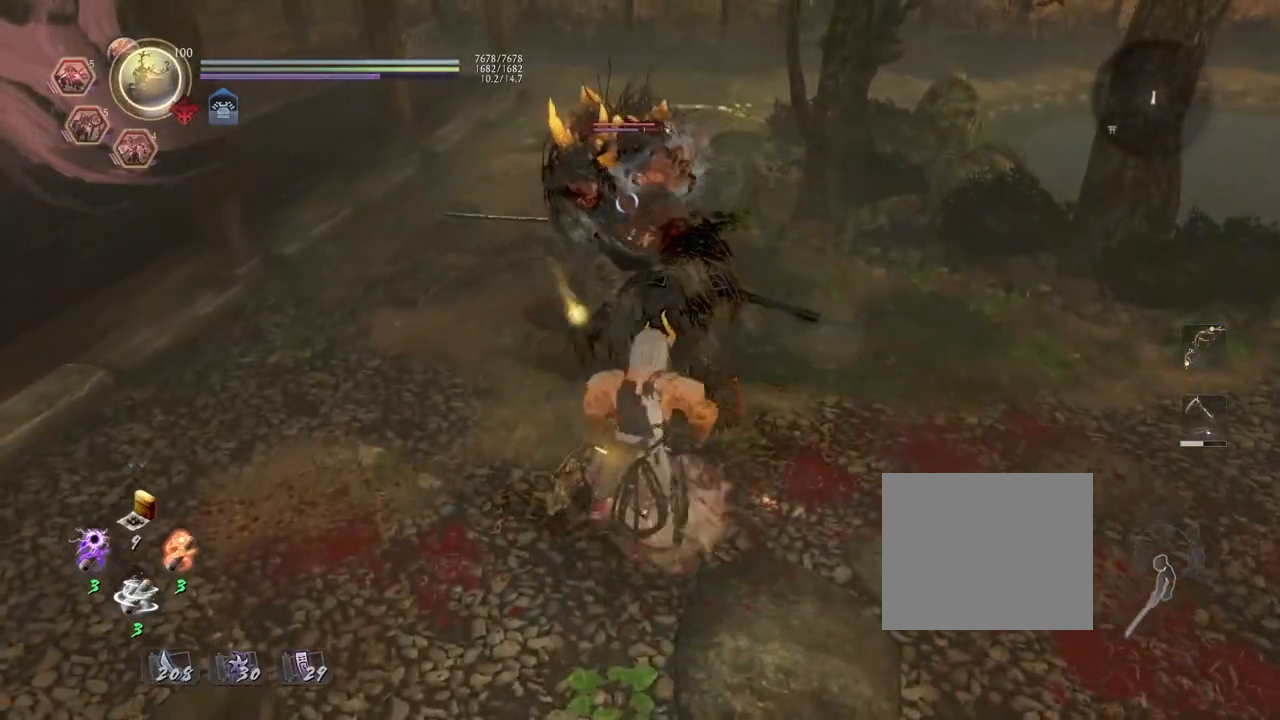
{"buttons": [], "left_stick": "center", "right_stick": "center", "events": [[267, "left_stick", "left"], [350, "left_stick", "center"]]}
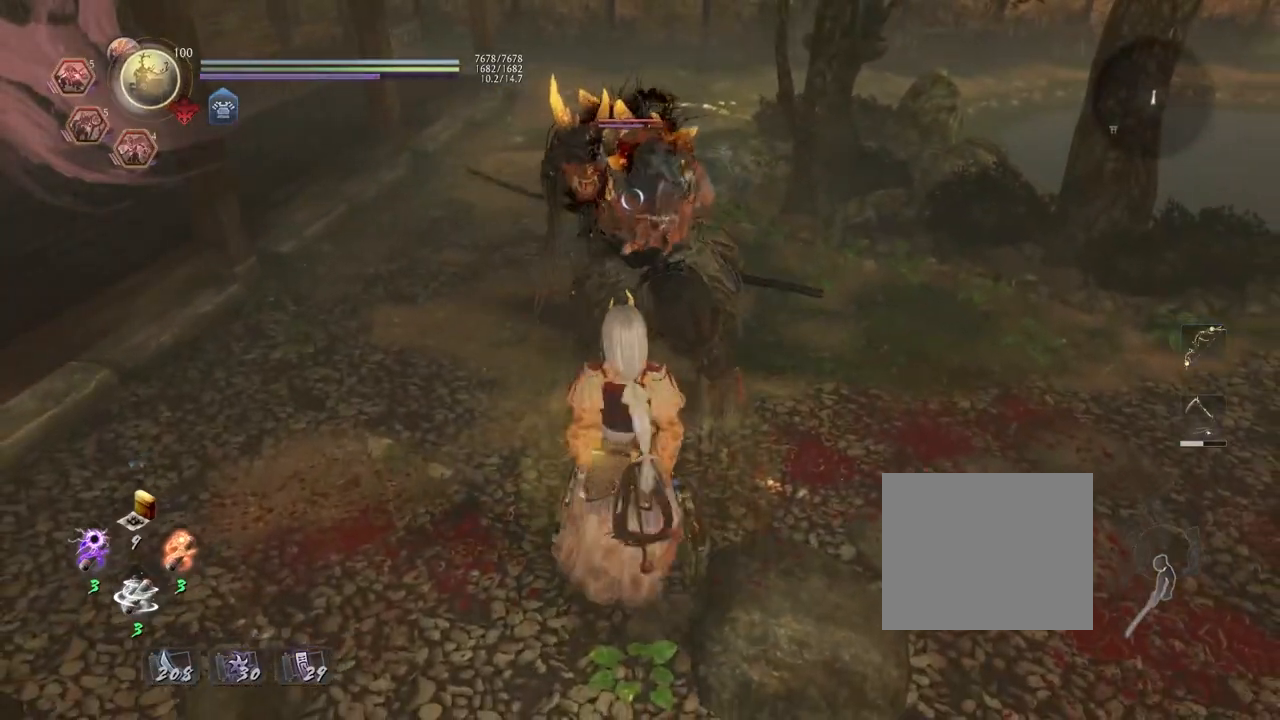
{"buttons": ["L1"], "left_stick": "up", "right_stick": "center", "events": [[17, "L1", "down"], [83, "left_stick", "up"], [333, "CROSS", "down"], [450, "CROSS", "up"]]}
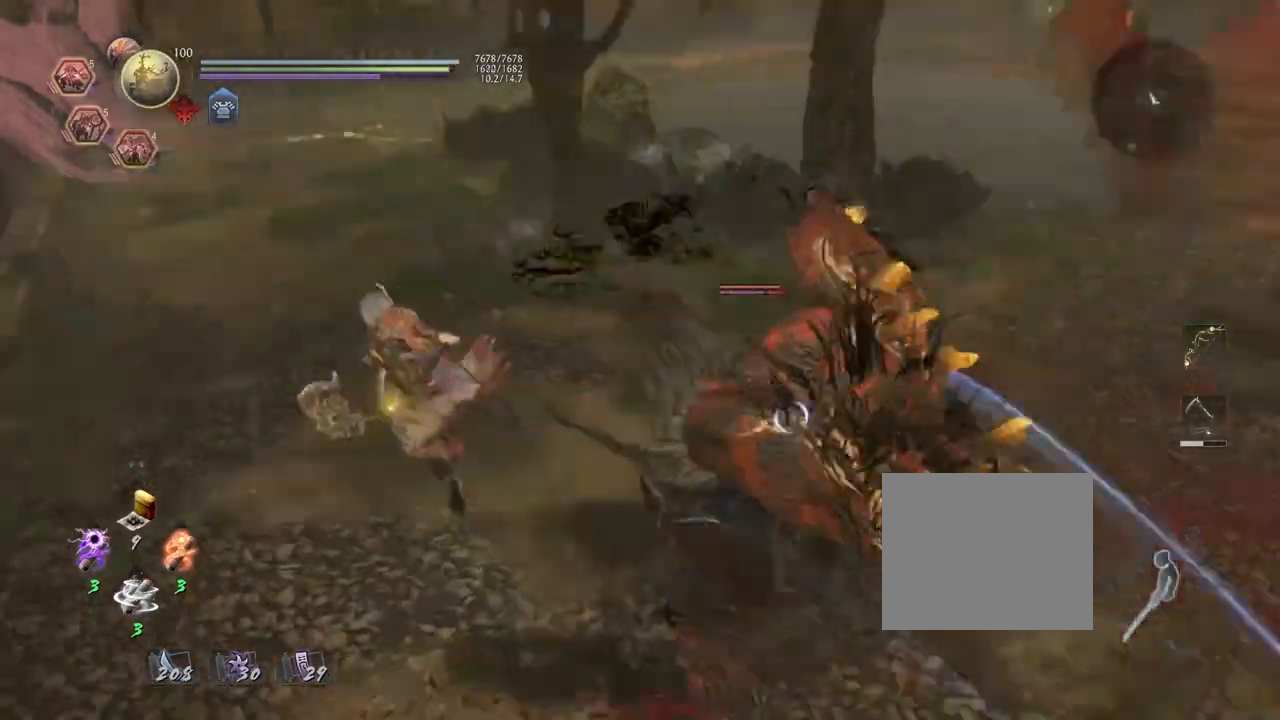
{"buttons": [], "left_stick": "up-left", "right_stick": "center", "events": [[183, "CROSS", "down"], [333, "left_stick", "up-left"], [367, "L1", "up"], [400, "CROSS", "up"]]}
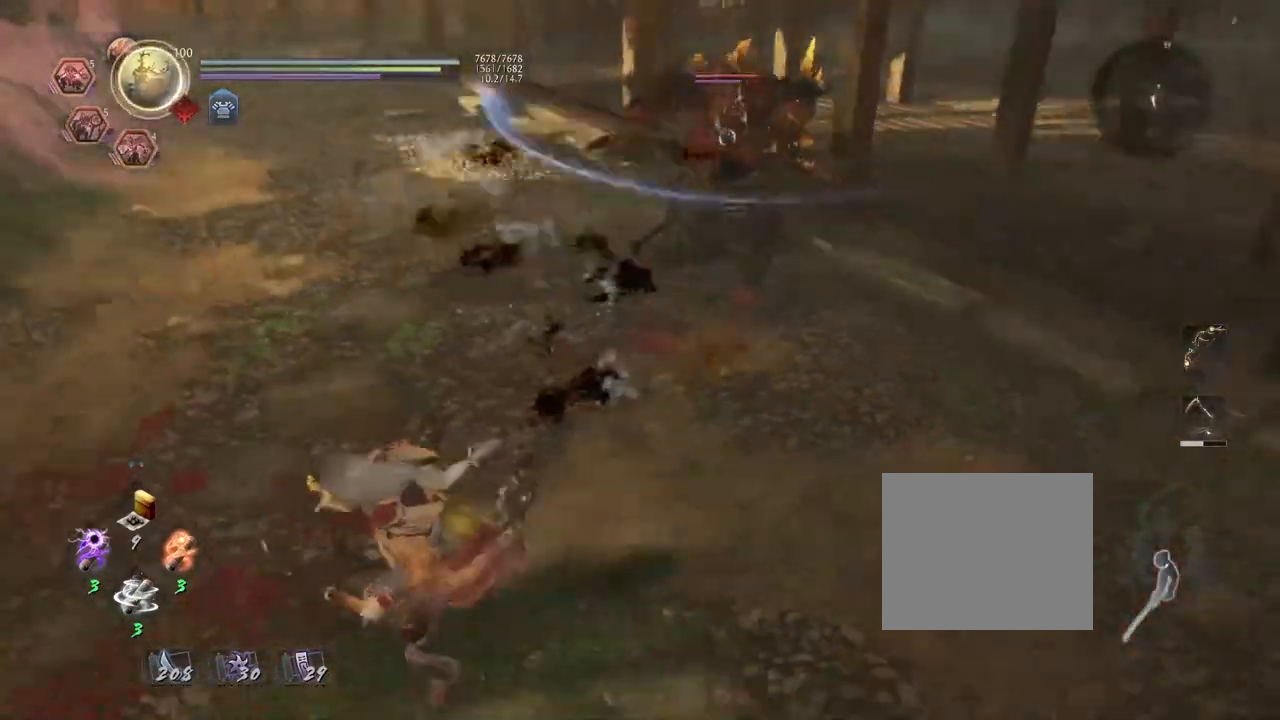
{"buttons": ["TRIANGLE"], "left_stick": "center", "right_stick": "center", "events": [[117, "R1", "down"], [167, "TRIANGLE", "down"], [250, "left_stick", "left"], [267, "TRIANGLE", "up"], [300, "R1", "up"], [400, "left_stick", "down-left"], [500, "TRIANGLE", "down"], [500, "left_stick", "center"]]}
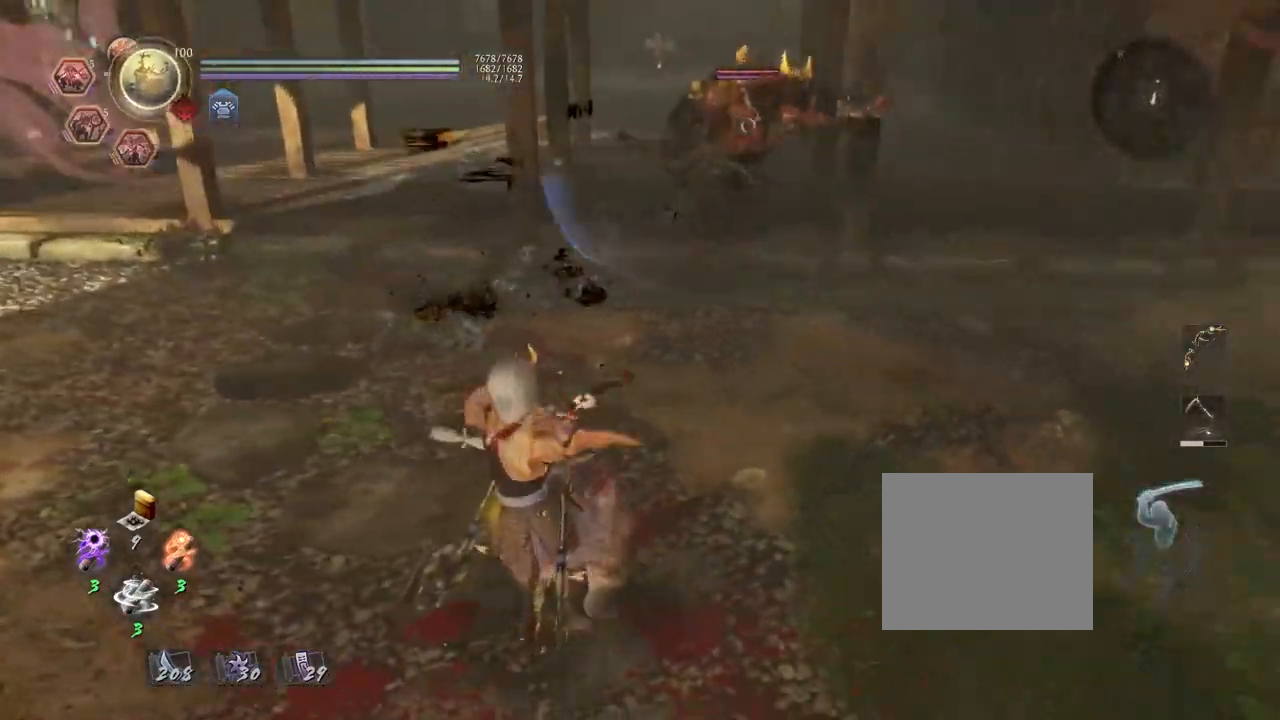
{"buttons": ["TRIANGLE"], "left_stick": "center", "right_stick": "center", "events": []}
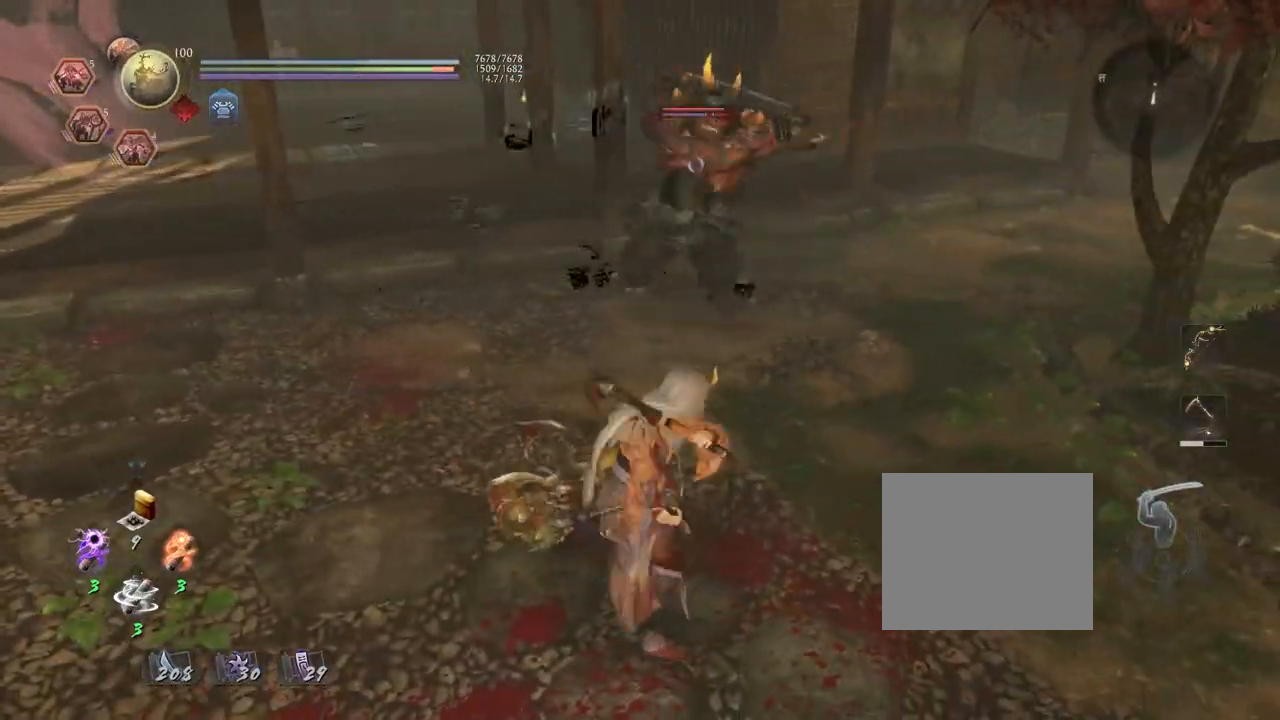
{"buttons": [], "left_stick": "center", "right_stick": "center", "events": [[367, "TRIANGLE", "up"]]}
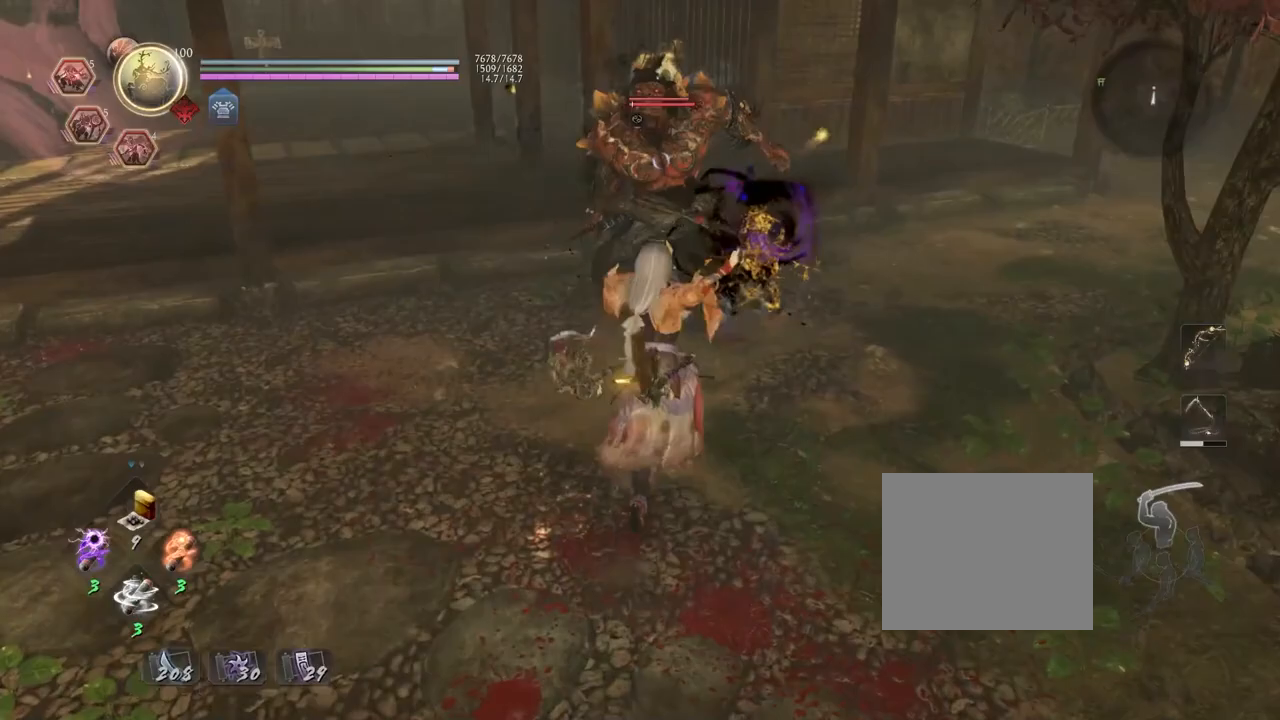
{"buttons": ["R2"], "left_stick": "center", "right_stick": "center", "events": [[350, "R2", "down"], [367, "SQUARE", "down"], [483, "SQUARE", "up"]]}
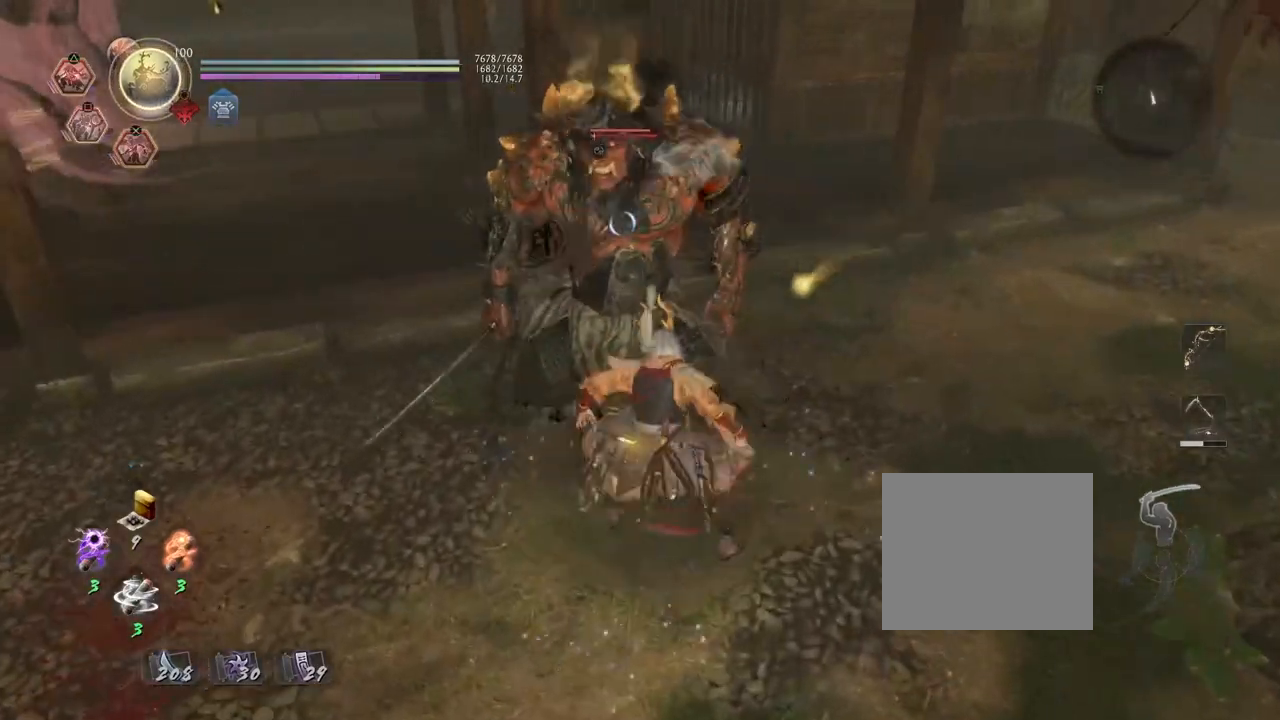
{"buttons": [], "left_stick": "center", "right_stick": "center", "events": [[67, "SQUARE", "down"], [133, "SQUARE", "up"], [200, "R2", "up"]]}
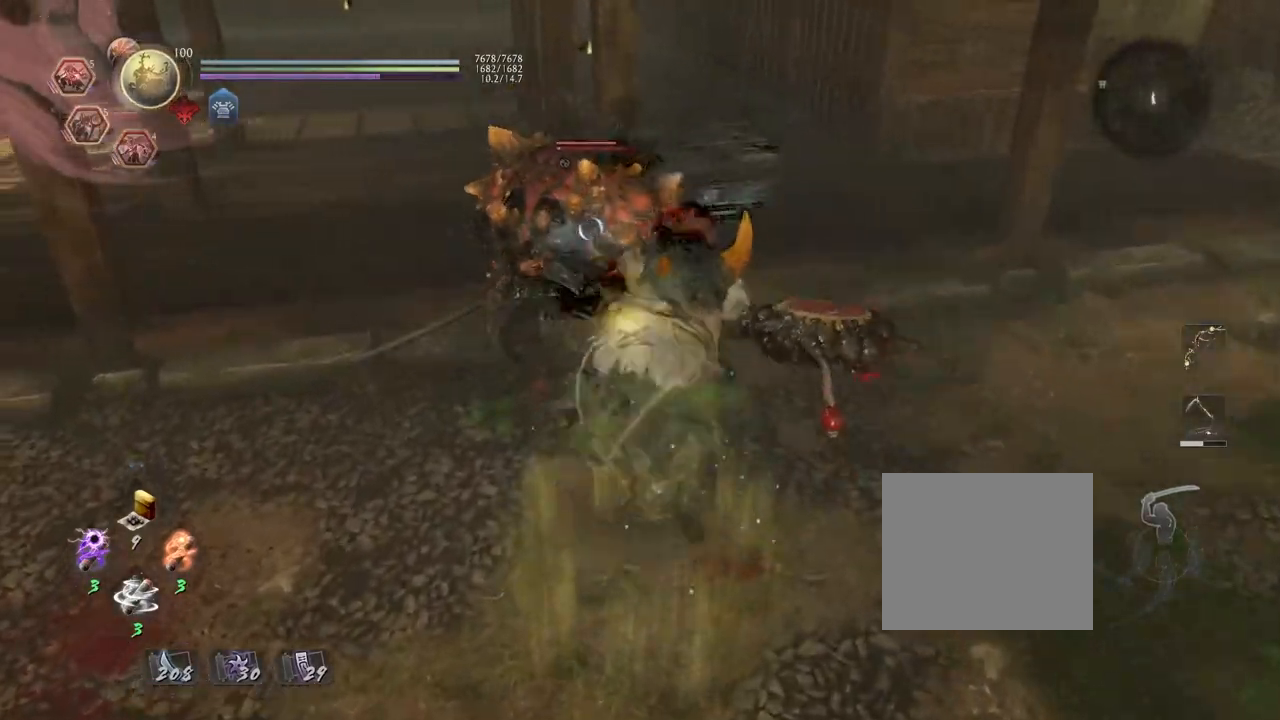
{"buttons": [], "left_stick": "center", "right_stick": "center", "events": []}
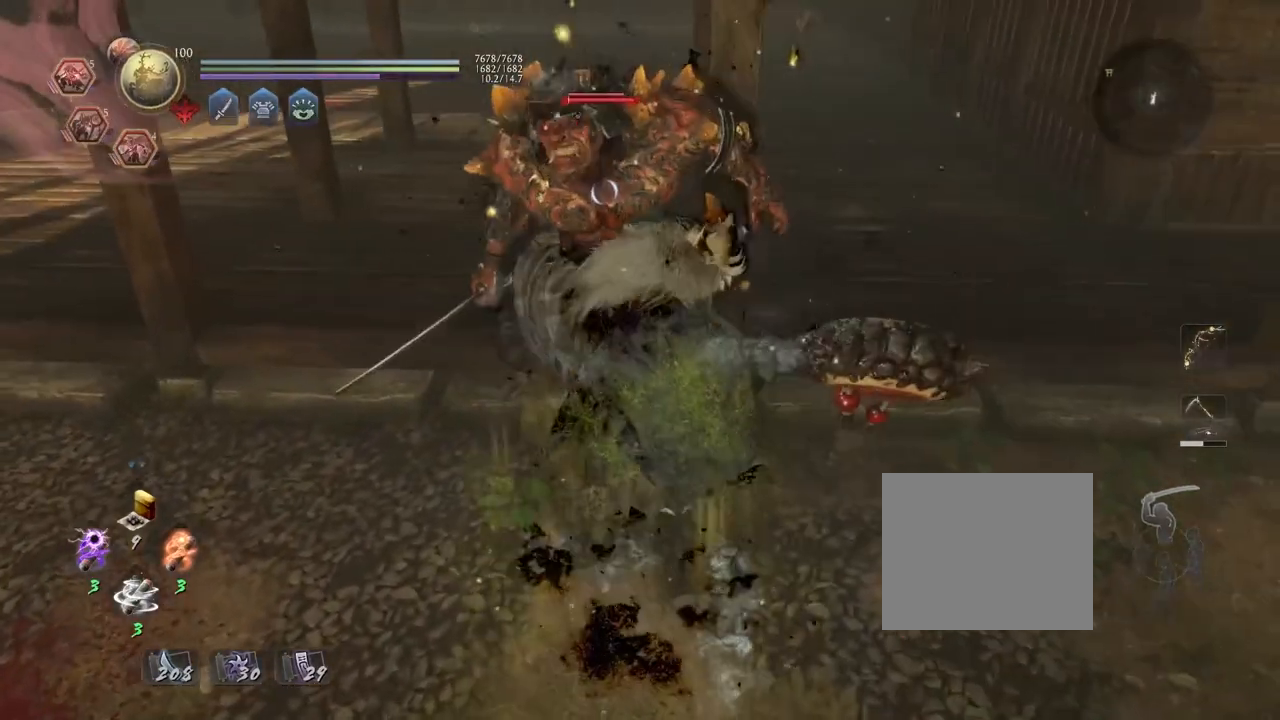
{"buttons": [], "left_stick": "center", "right_stick": "center", "events": []}
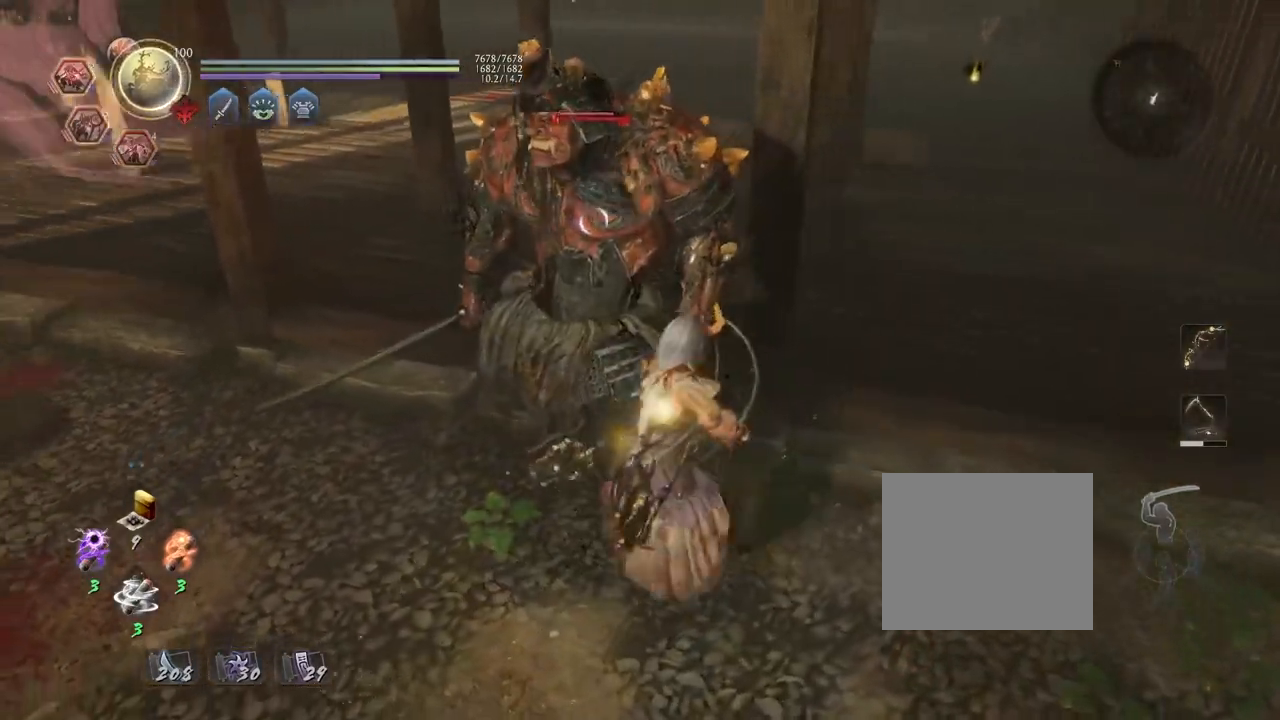
{"buttons": [], "left_stick": "center", "right_stick": "center", "events": []}
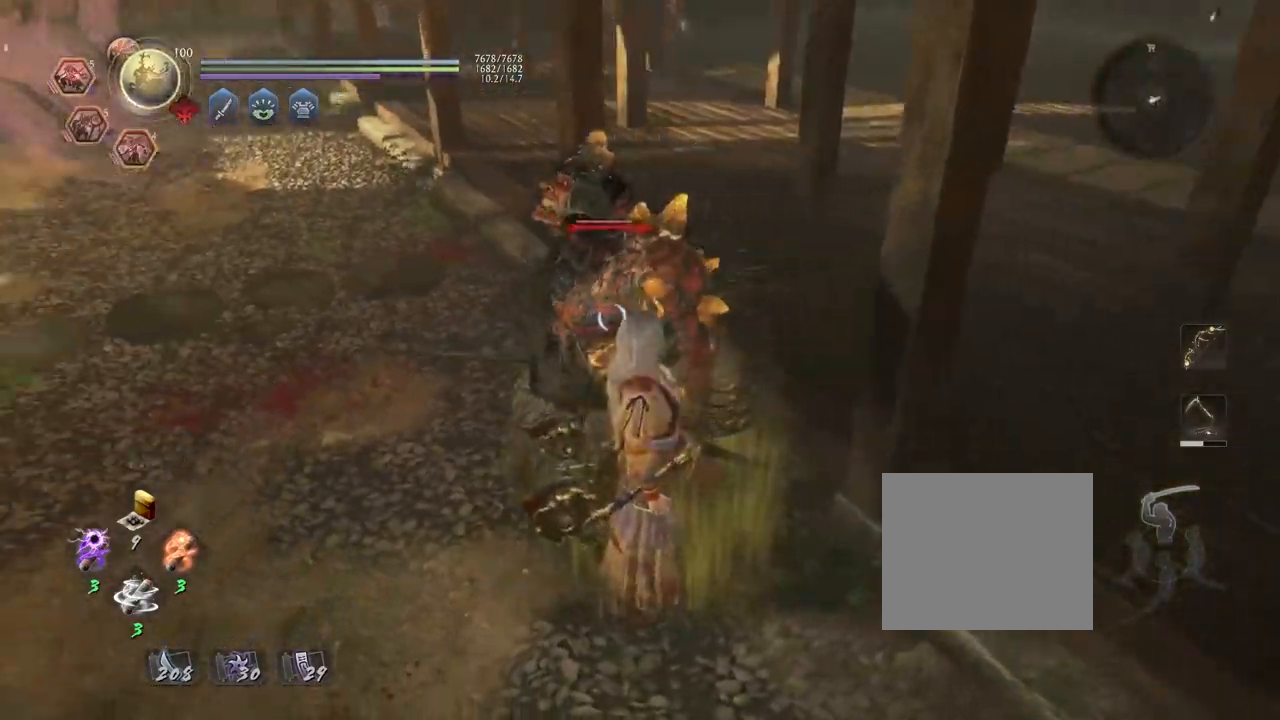
{"buttons": [], "left_stick": "center", "right_stick": "center", "events": []}
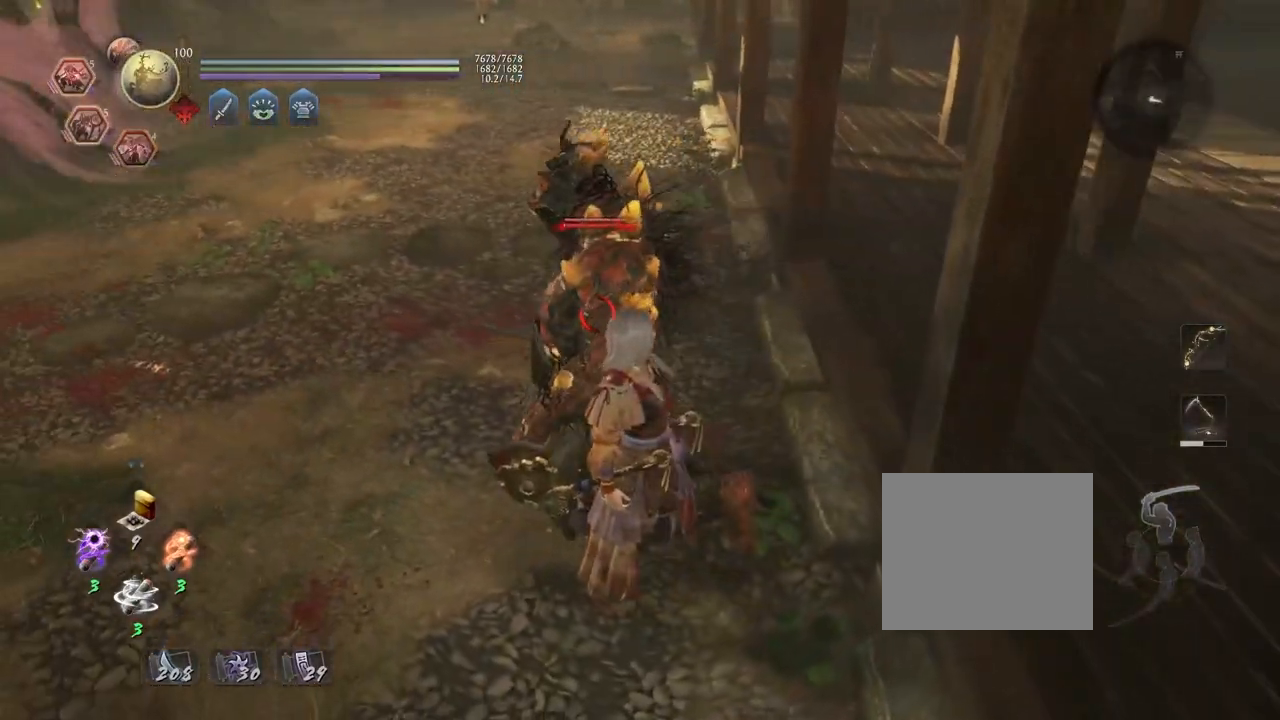
{"buttons": [], "left_stick": "center", "right_stick": "center", "events": [[83, "left_stick", "up"], [200, "TRIANGLE", "down"], [217, "left_stick", "center"], [267, "TRIANGLE", "up"]]}
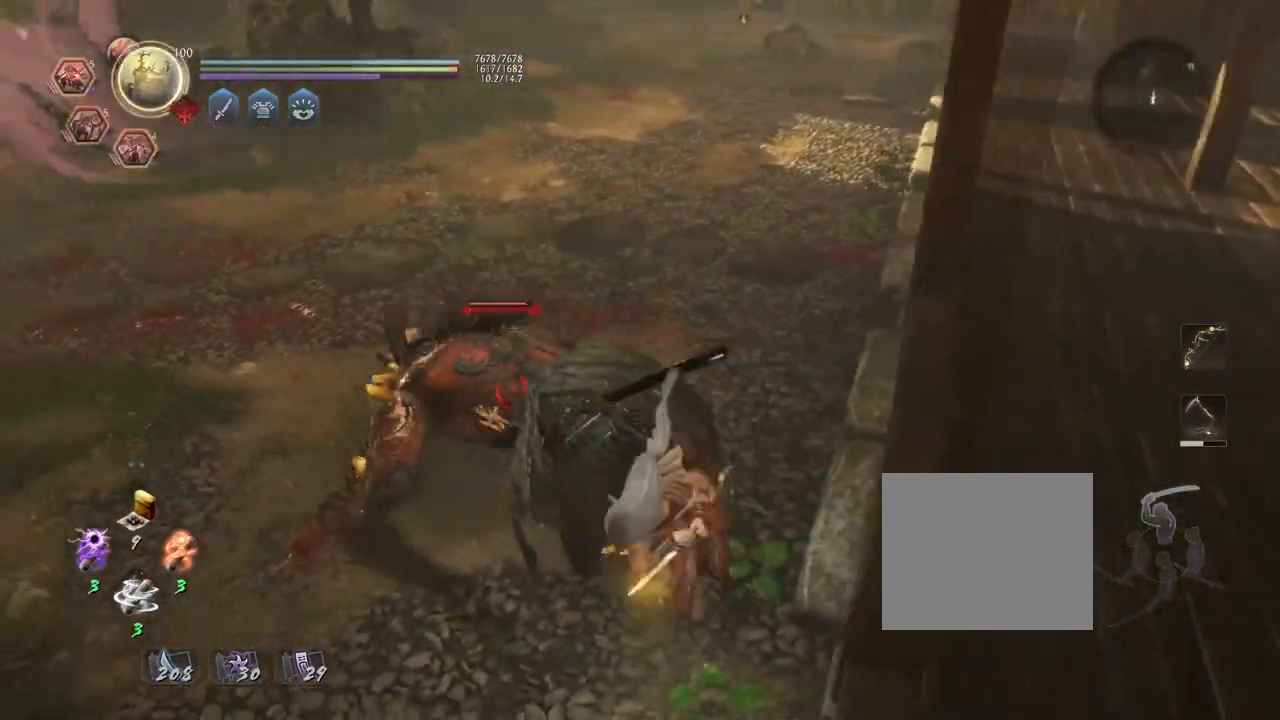
{"buttons": [], "left_stick": "center", "right_stick": "center", "events": []}
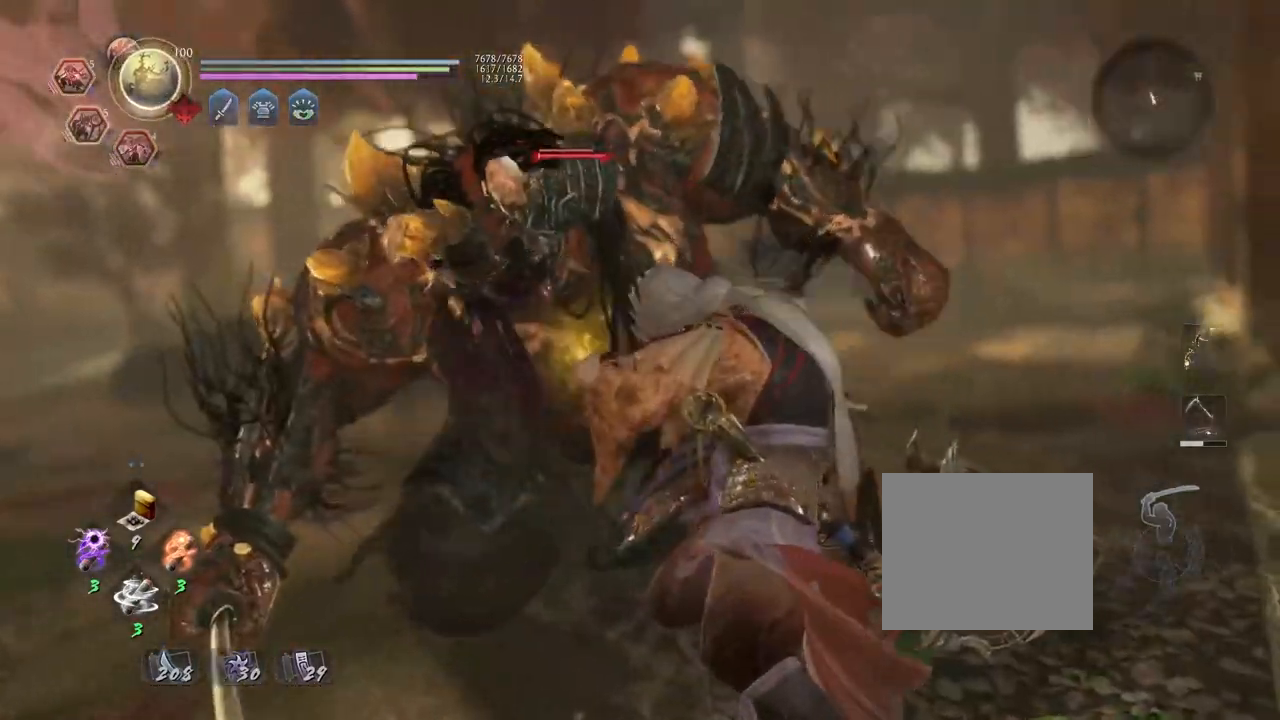
{"buttons": [], "left_stick": "center", "right_stick": "center", "events": []}
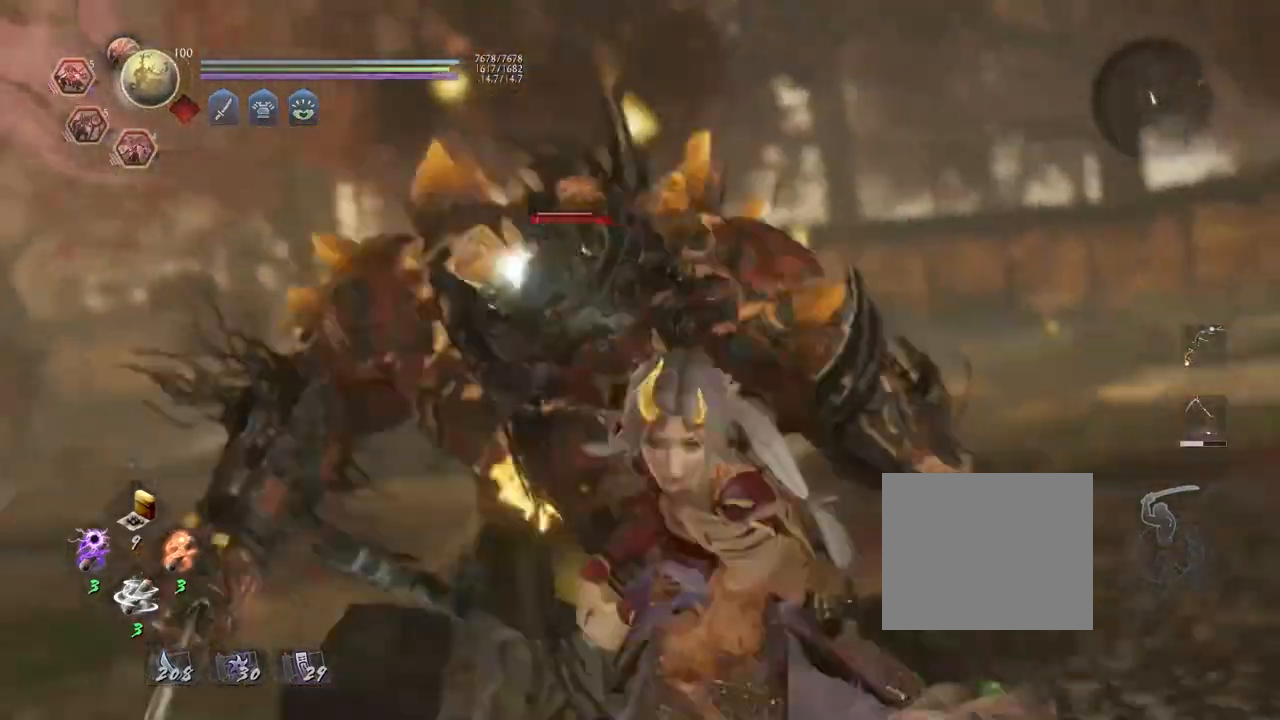
{"buttons": [], "left_stick": "center", "right_stick": "center", "events": []}